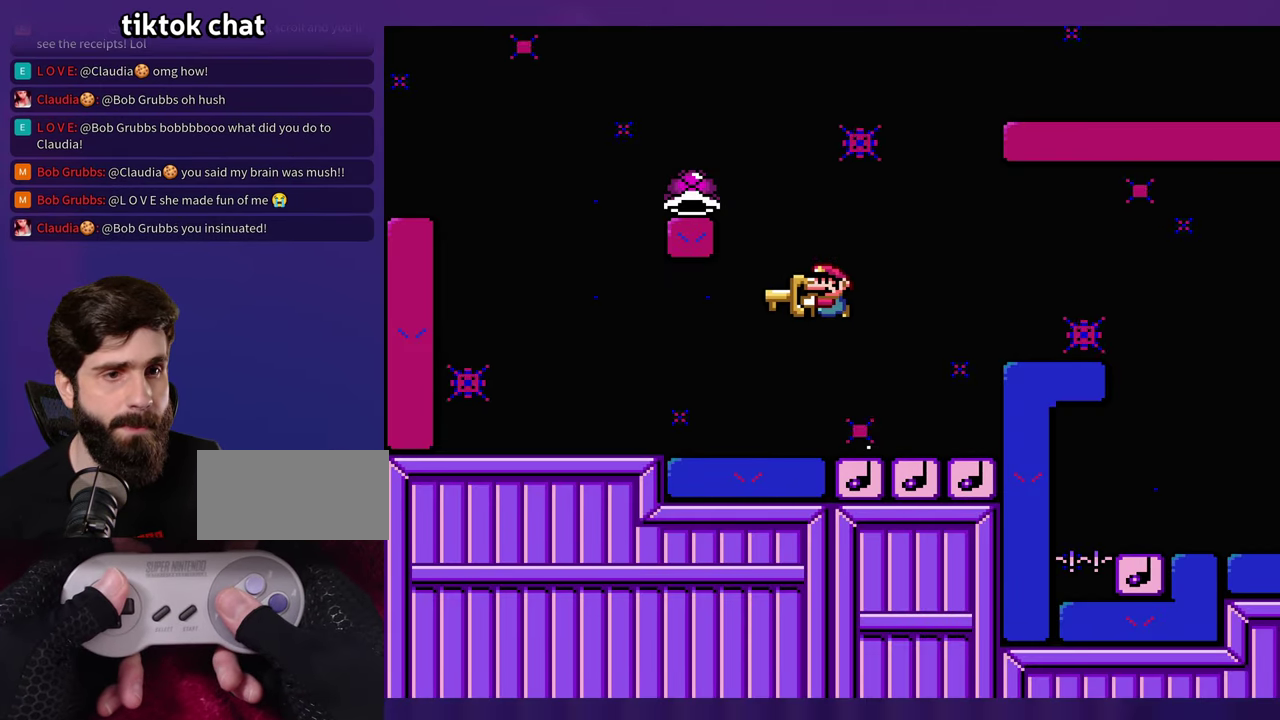
Gameplay with a controller (Nintendo layout); each line is a JSON object with the inputs held at the frame after it. "events" lists button and stick changes between this image and that frame as [ms after this image, input, new state], when the widget could be followed in between. Not read: B DPAD_RIGHT L3 R3 Y.
{"buttons": [], "events": [[333, "DPAD_LEFT", "up"]]}
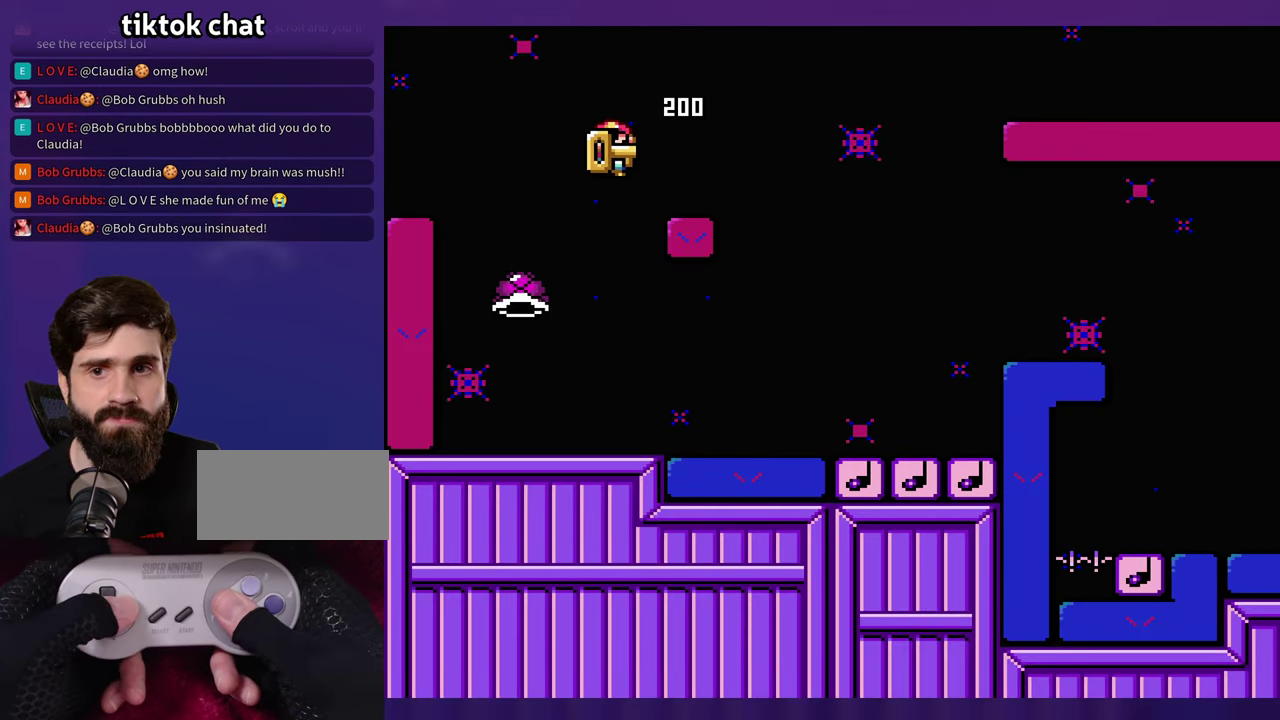
{"buttons": [], "events": []}
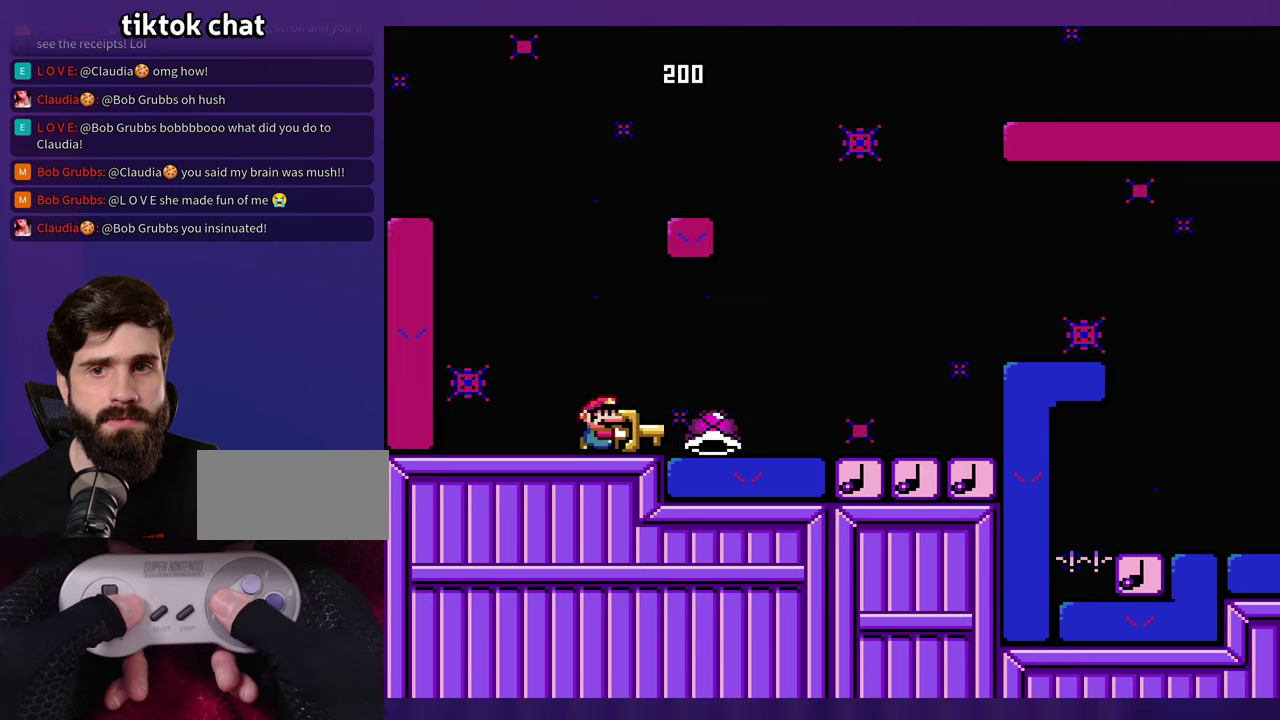
{"buttons": [], "events": []}
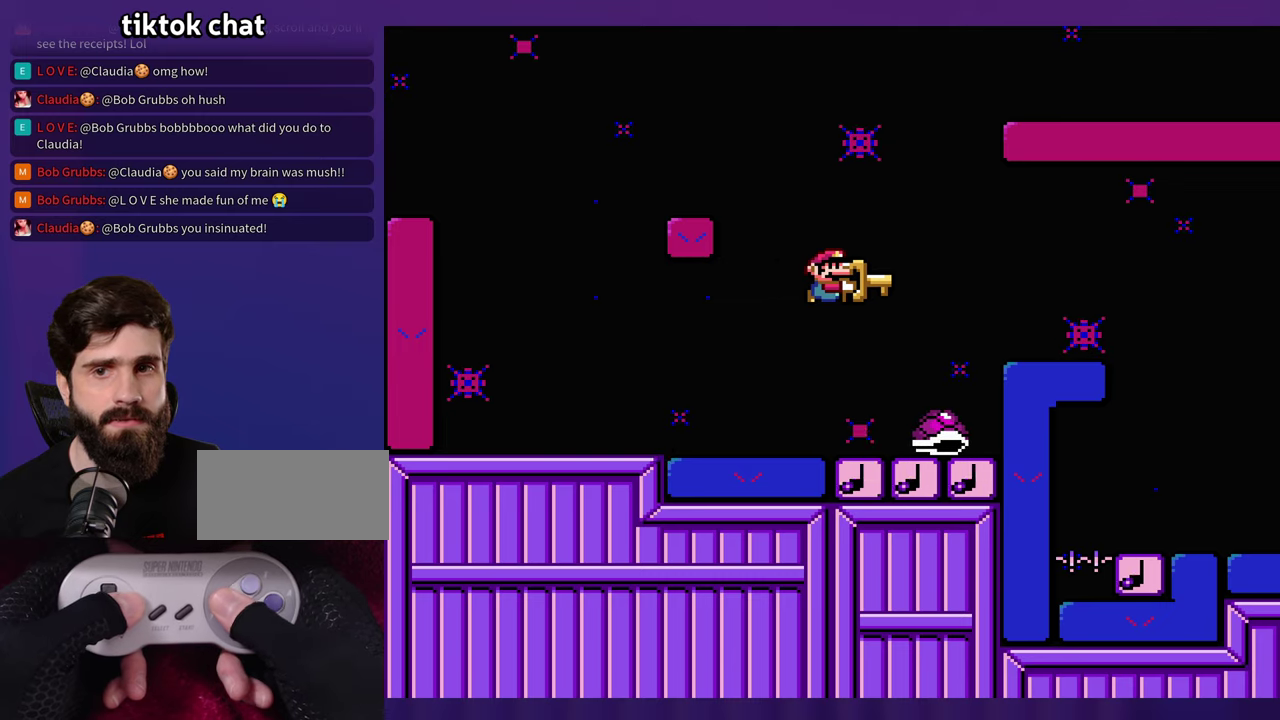
{"buttons": [], "events": [[150, "DPAD_LEFT", "down"], [267, "DPAD_LEFT", "up"]]}
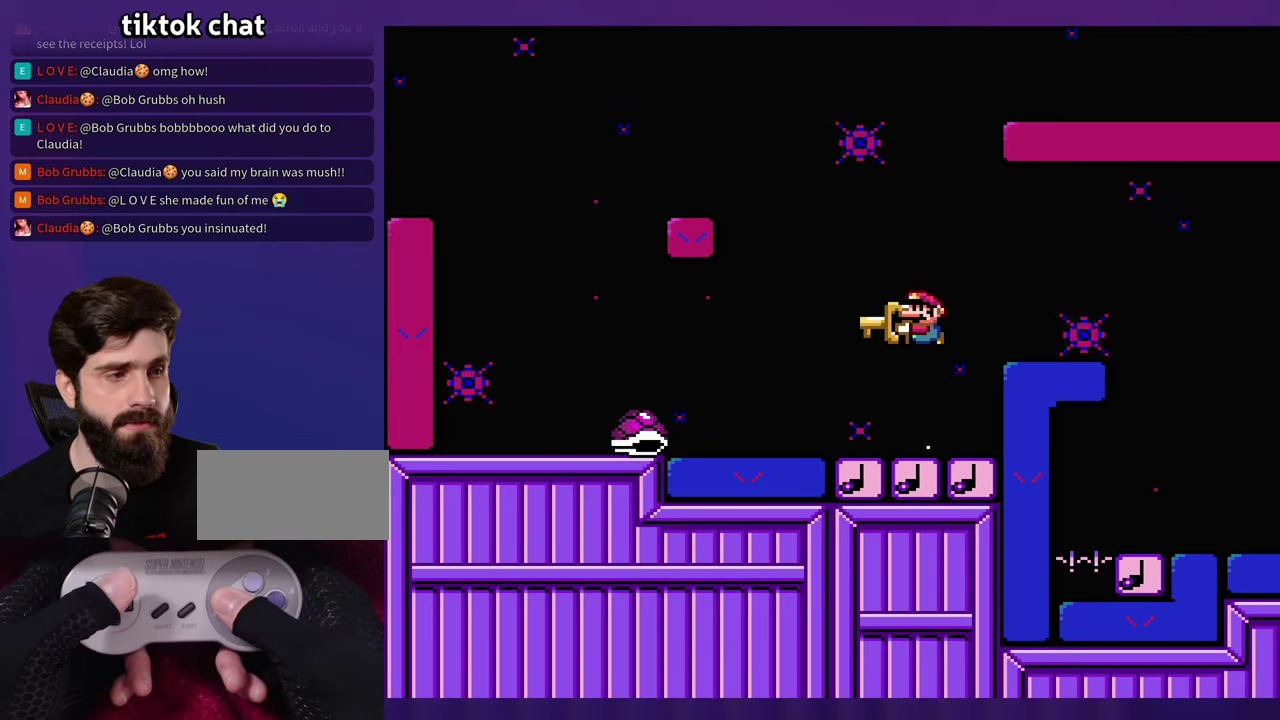
{"buttons": [], "events": []}
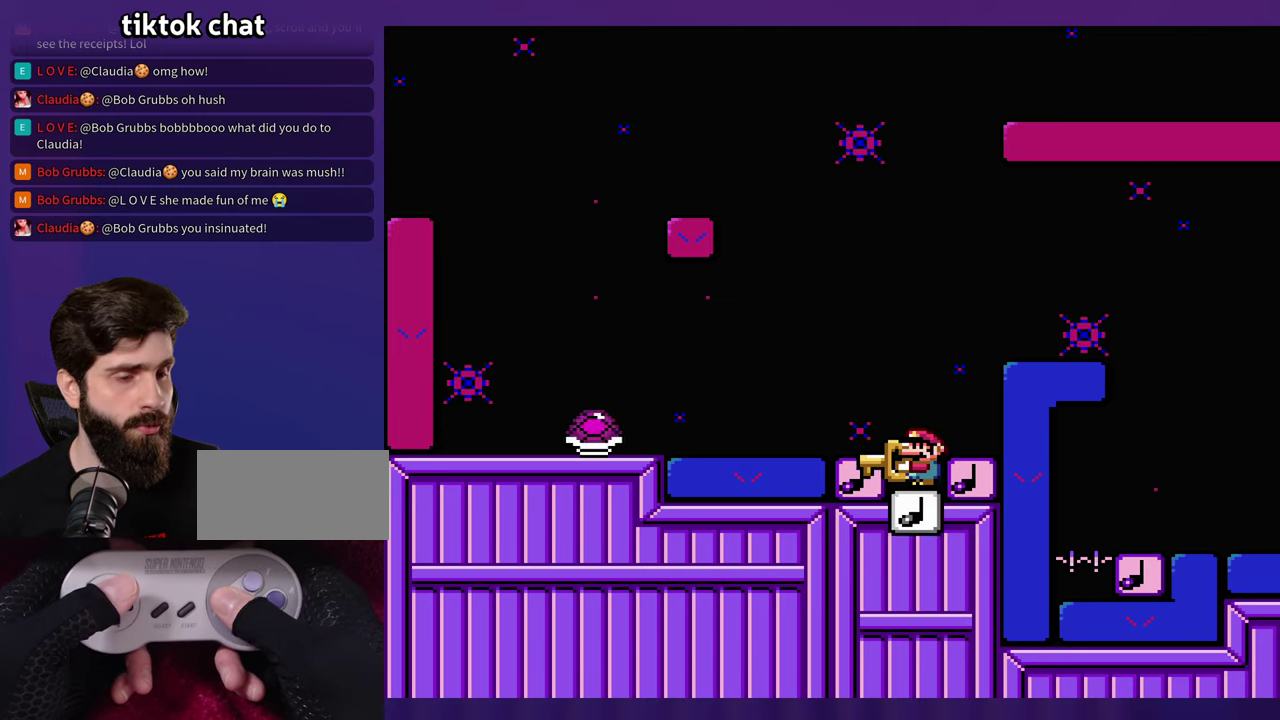
{"buttons": [], "events": []}
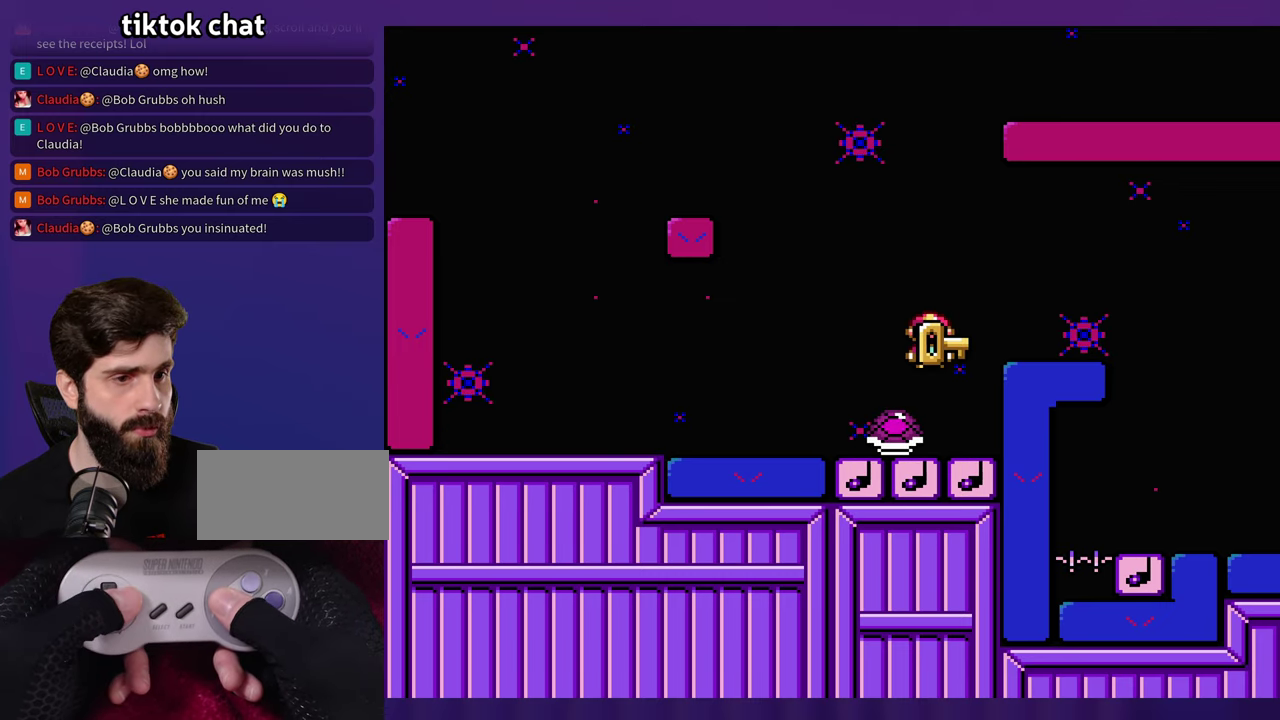
{"buttons": [], "events": [[17, "DPAD_LEFT", "down"], [200, "DPAD_LEFT", "up"]]}
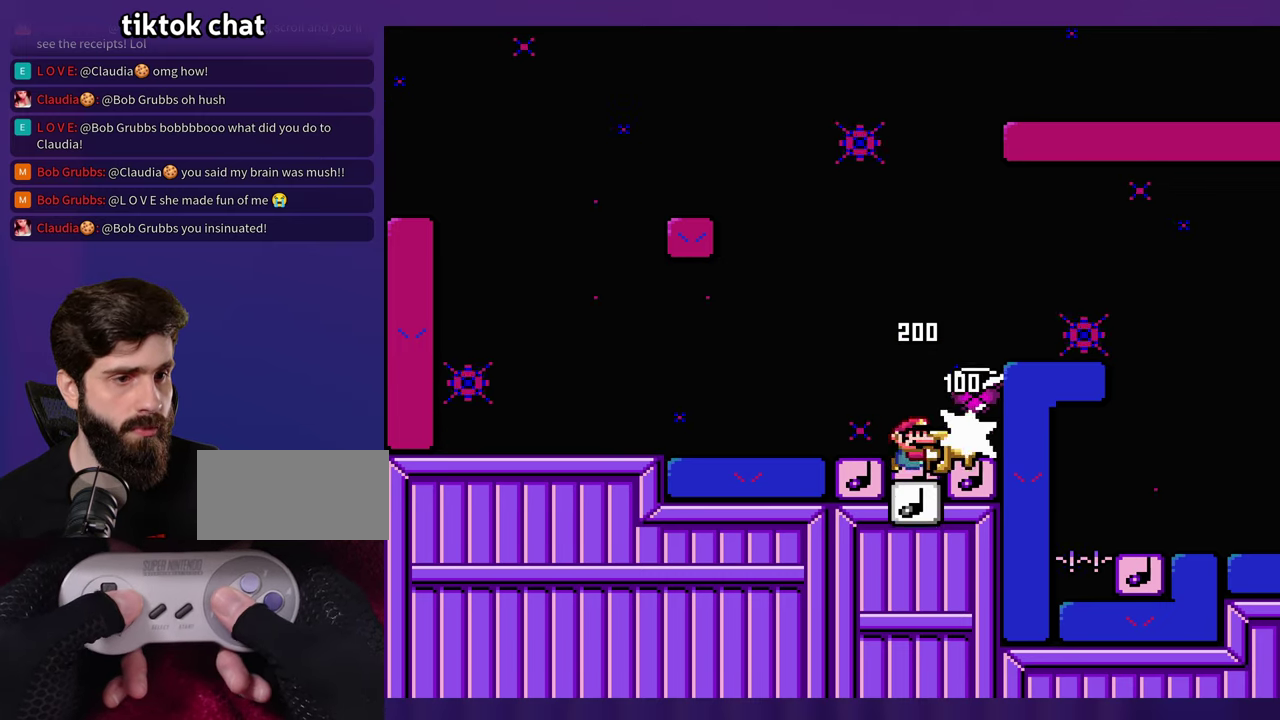
{"buttons": [], "events": []}
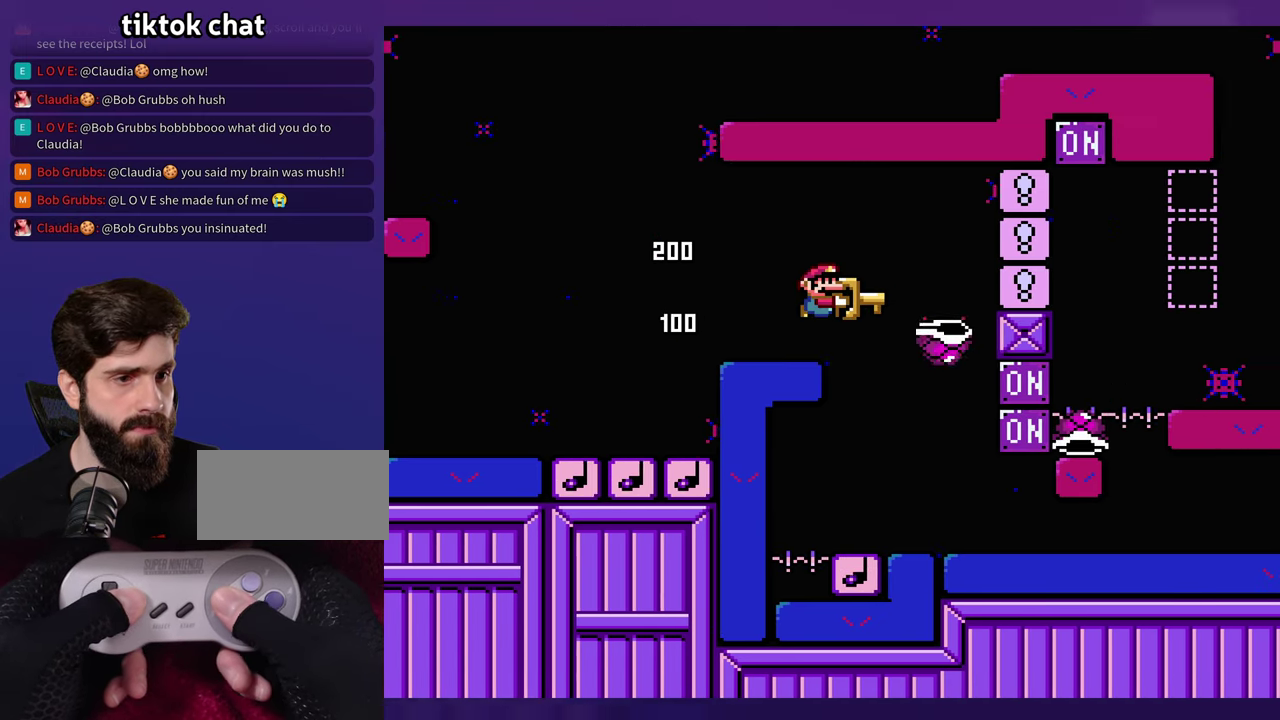
{"buttons": ["DPAD_LEFT"], "events": [[233, "DPAD_LEFT", "down"], [333, "DPAD_LEFT", "up"], [433, "DPAD_LEFT", "down"]]}
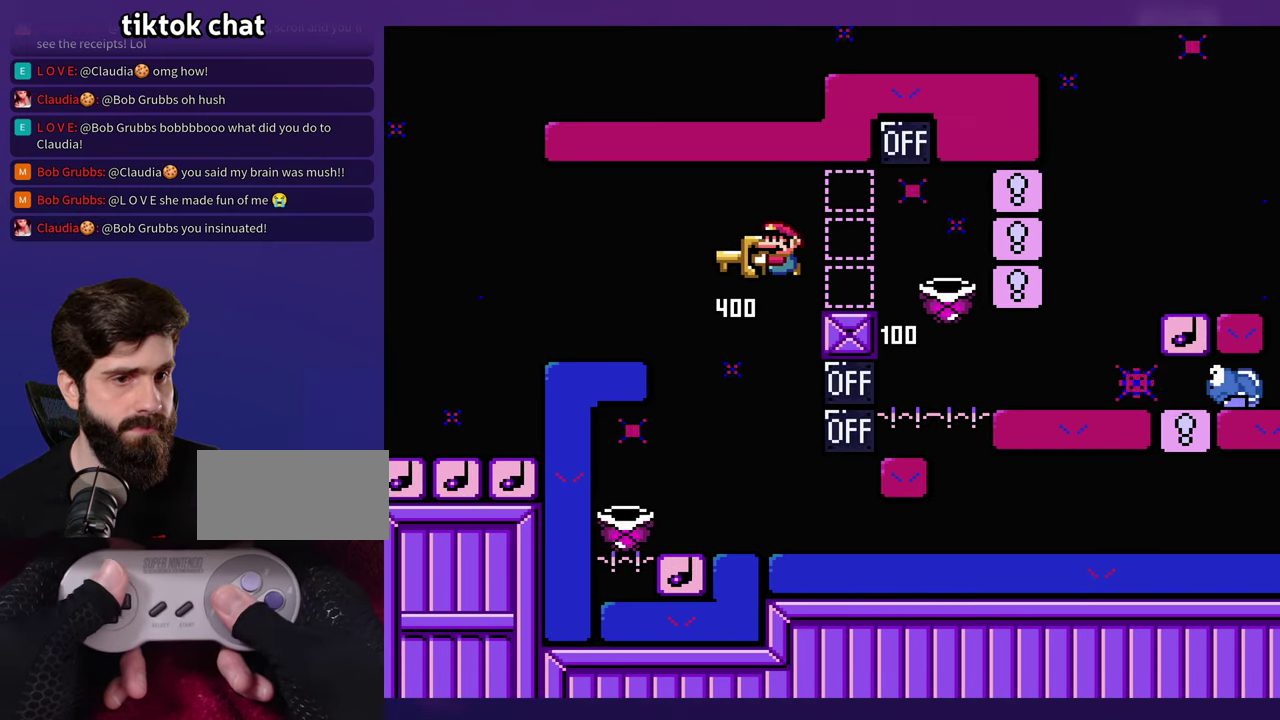
{"buttons": [], "events": [[233, "DPAD_LEFT", "up"]]}
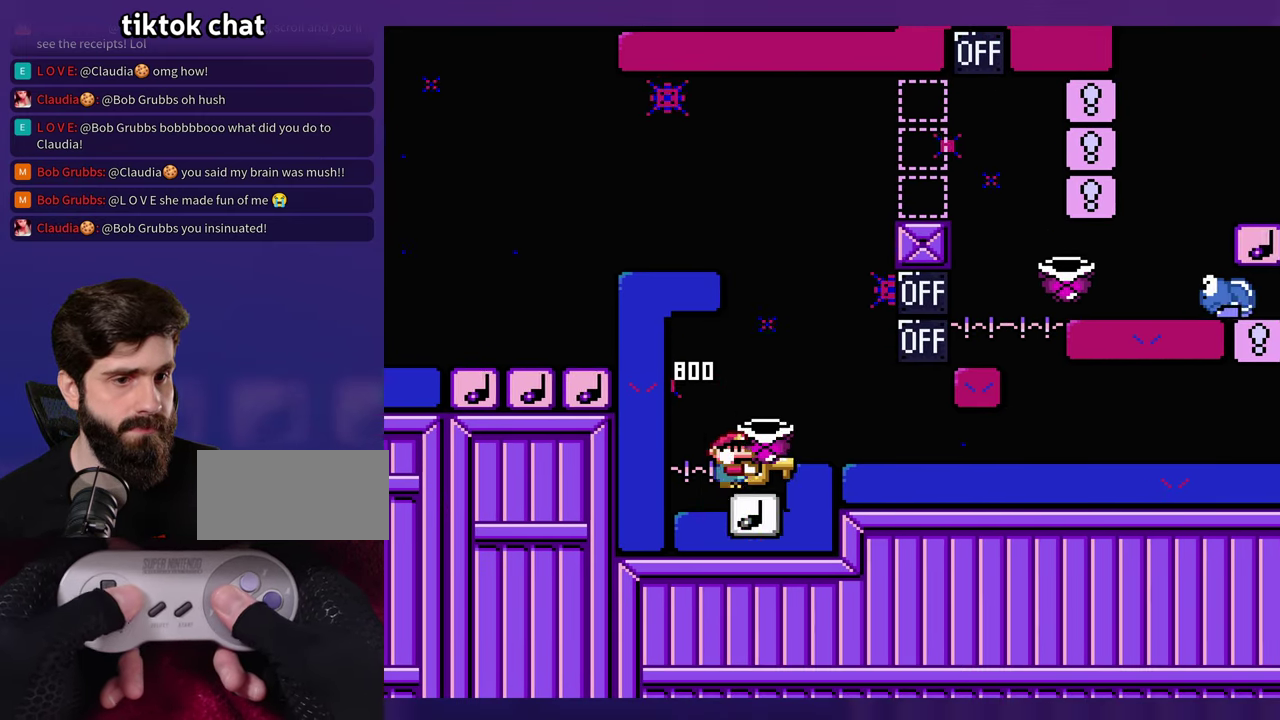
{"buttons": ["DPAD_LEFT"], "events": [[500, "DPAD_LEFT", "down"]]}
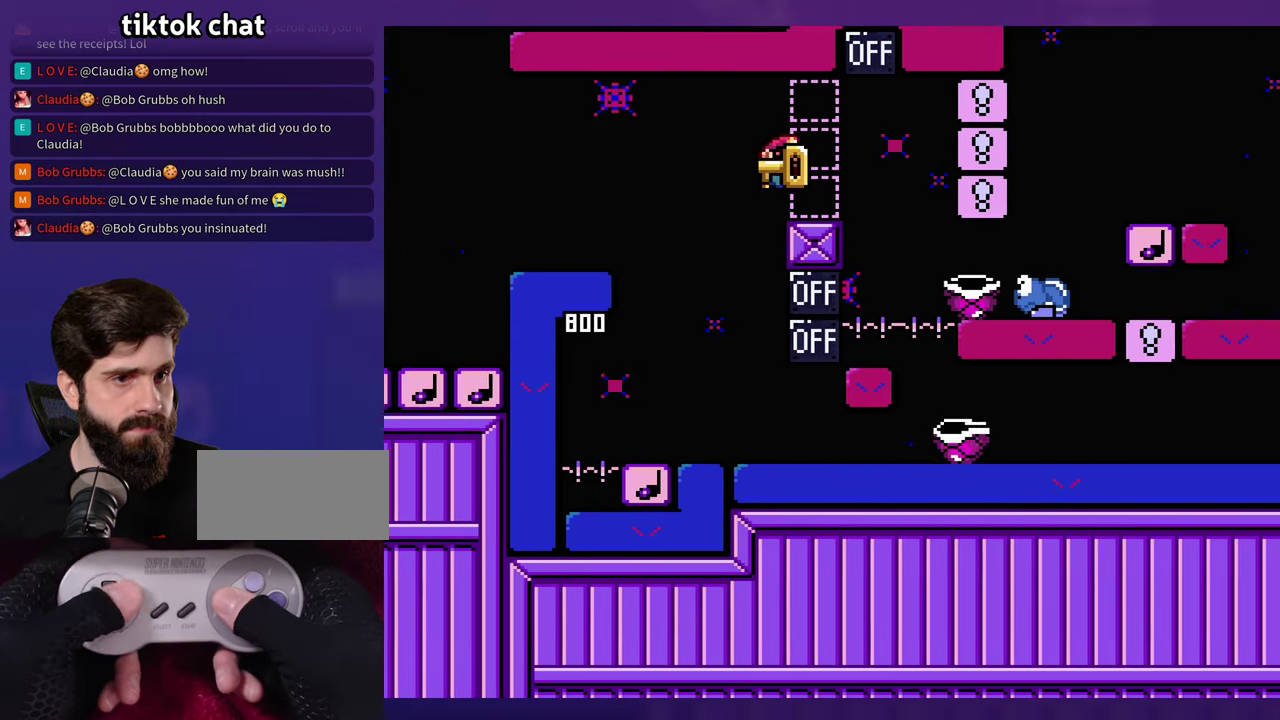
{"buttons": [], "events": [[83, "DPAD_LEFT", "up"]]}
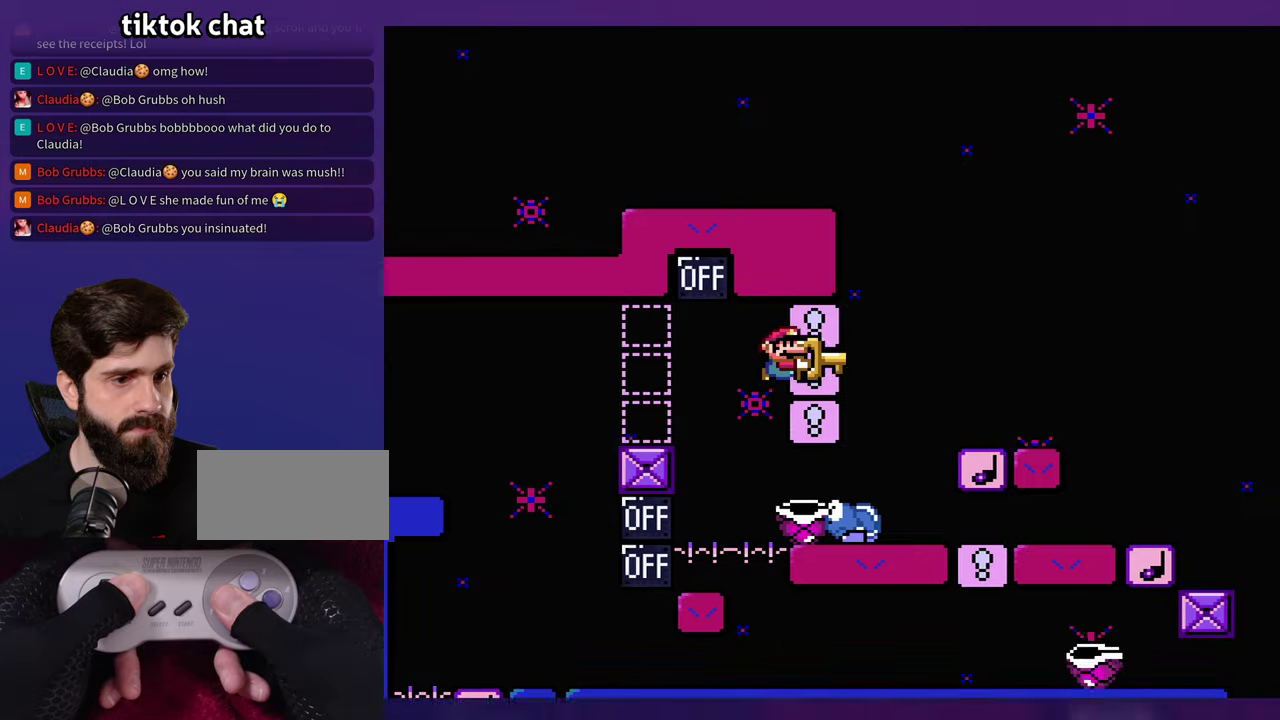
{"buttons": [], "events": [[100, "DPAD_LEFT", "down"], [167, "DPAD_LEFT", "up"]]}
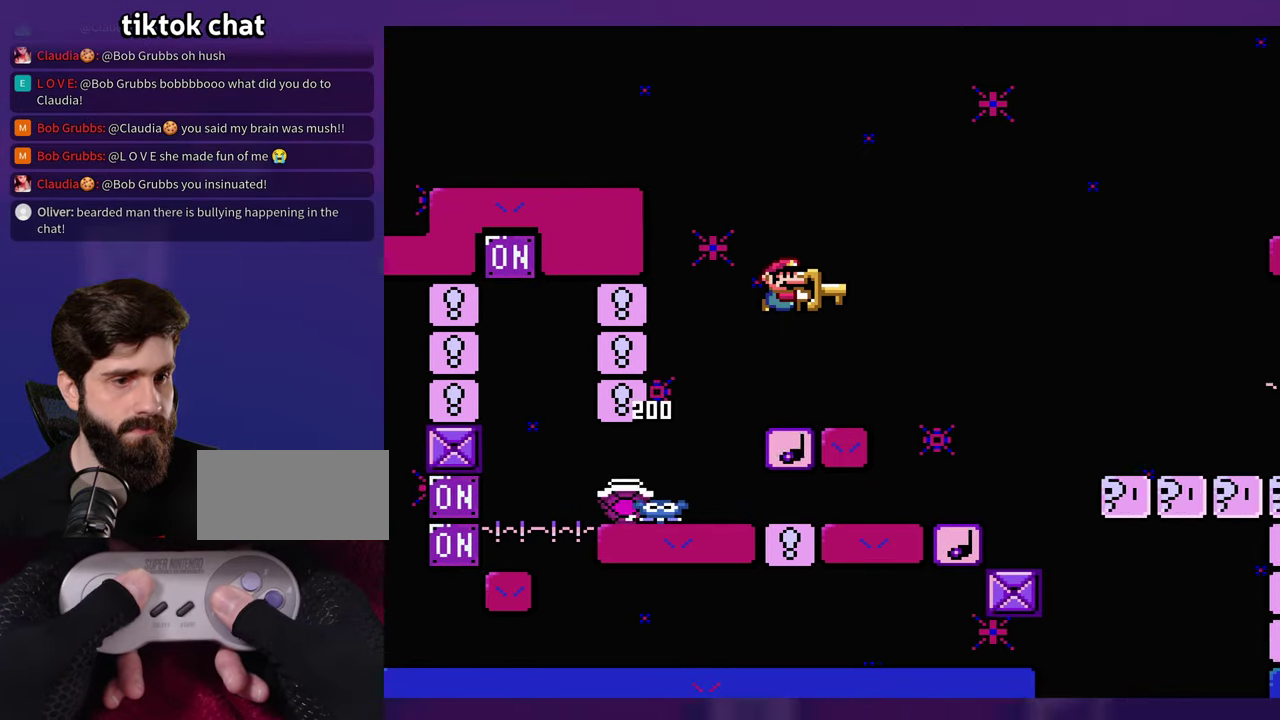
{"buttons": [], "events": [[217, "DPAD_LEFT", "down"], [417, "DPAD_LEFT", "up"]]}
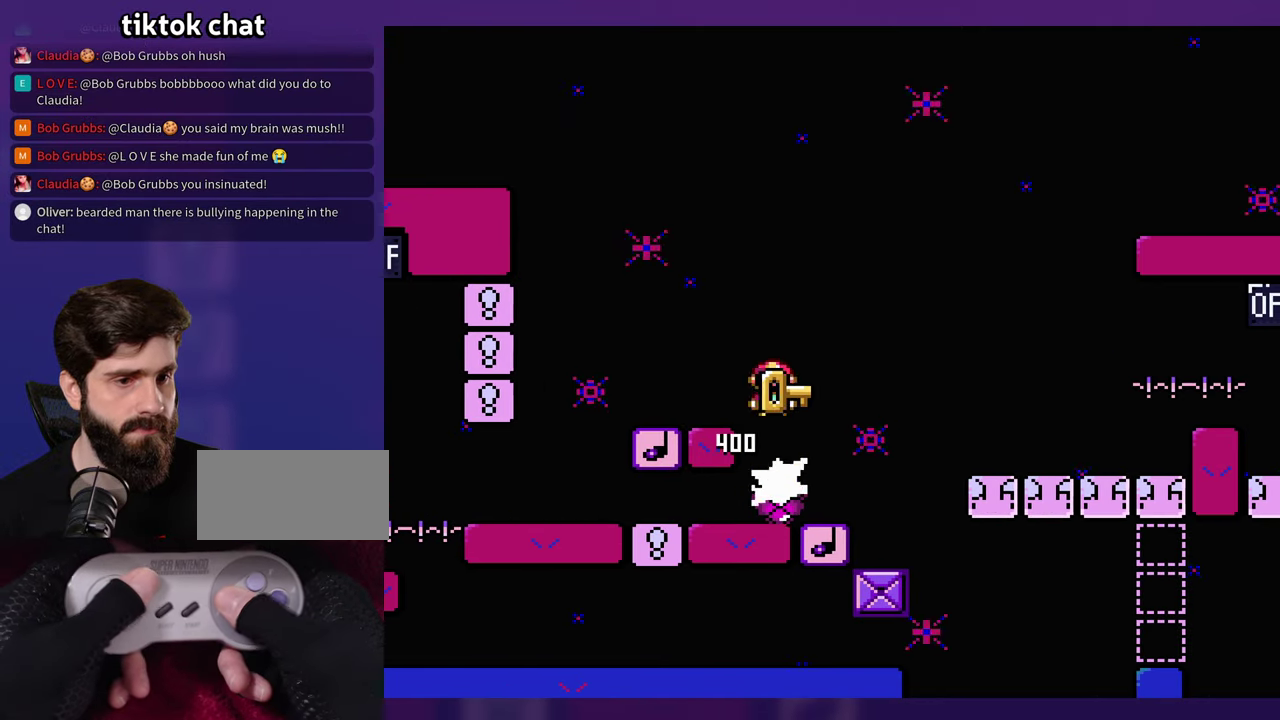
{"buttons": ["DPAD_LEFT"], "events": [[350, "DPAD_LEFT", "down"]]}
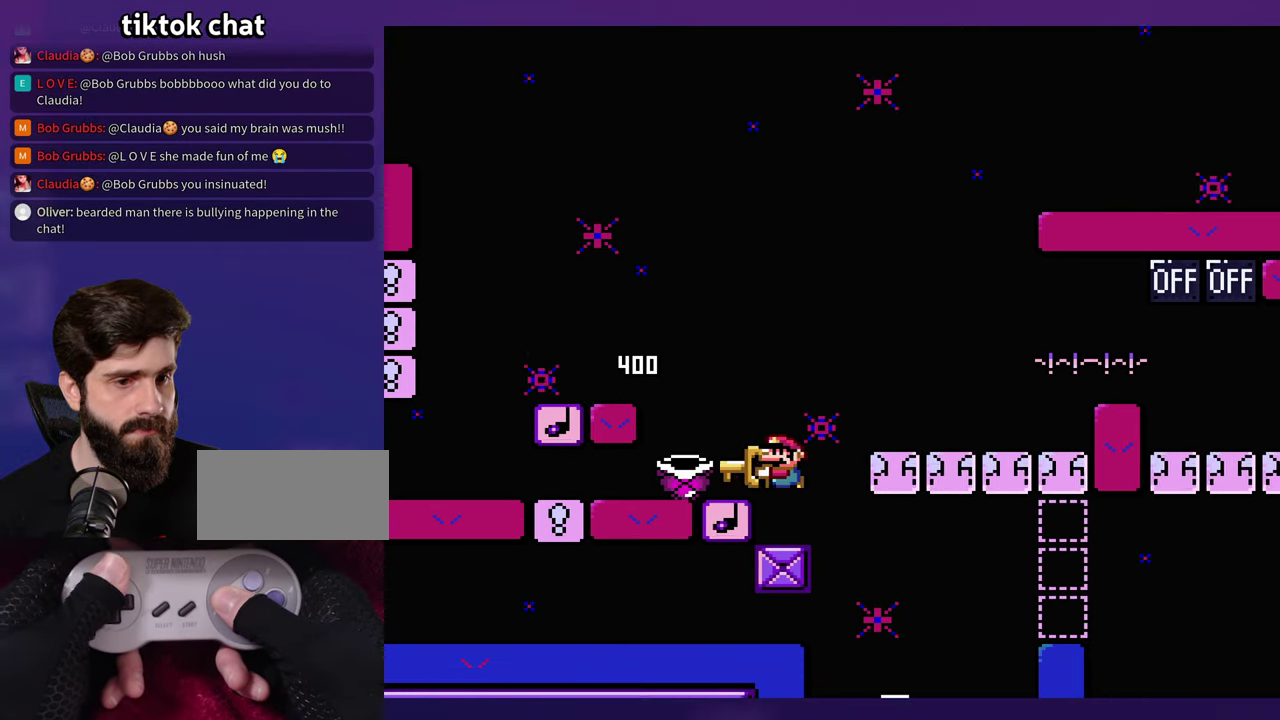
{"buttons": ["DPAD_LEFT"], "events": [[67, "DPAD_LEFT", "up"], [434, "DPAD_LEFT", "down"]]}
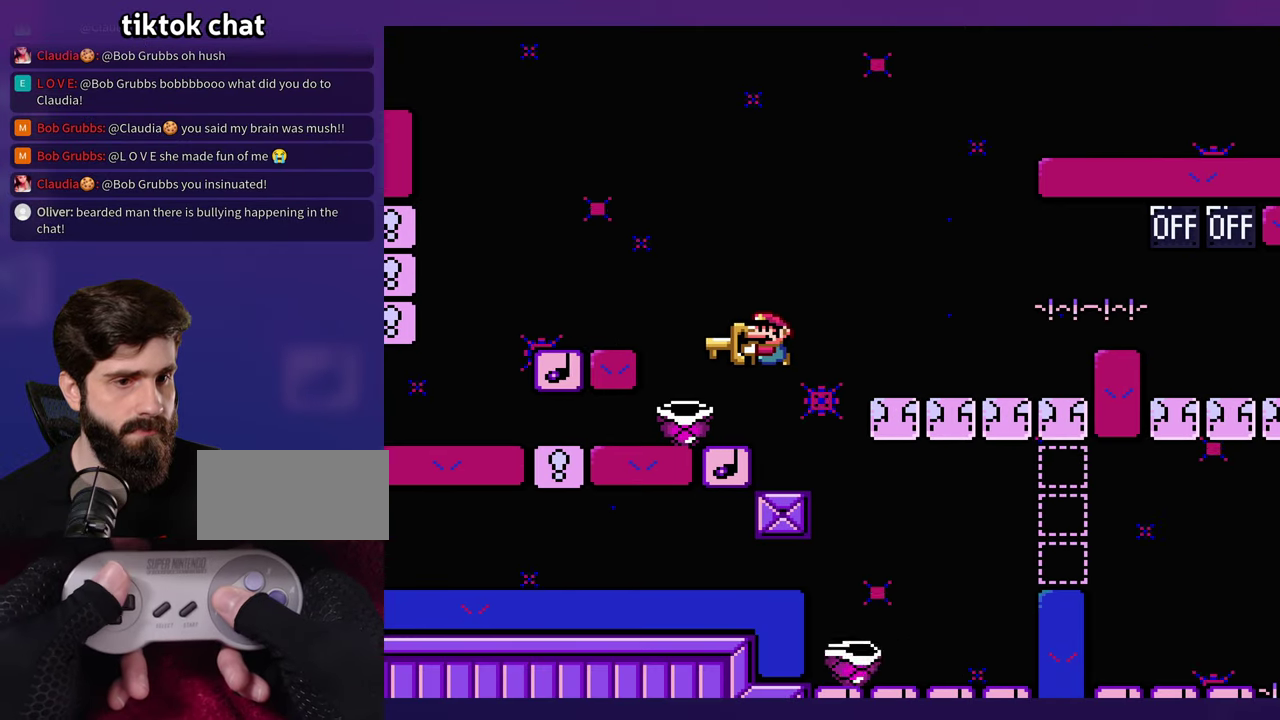
{"buttons": ["DPAD_LEFT"], "events": [[100, "DPAD_LEFT", "up"], [300, "DPAD_LEFT", "down"]]}
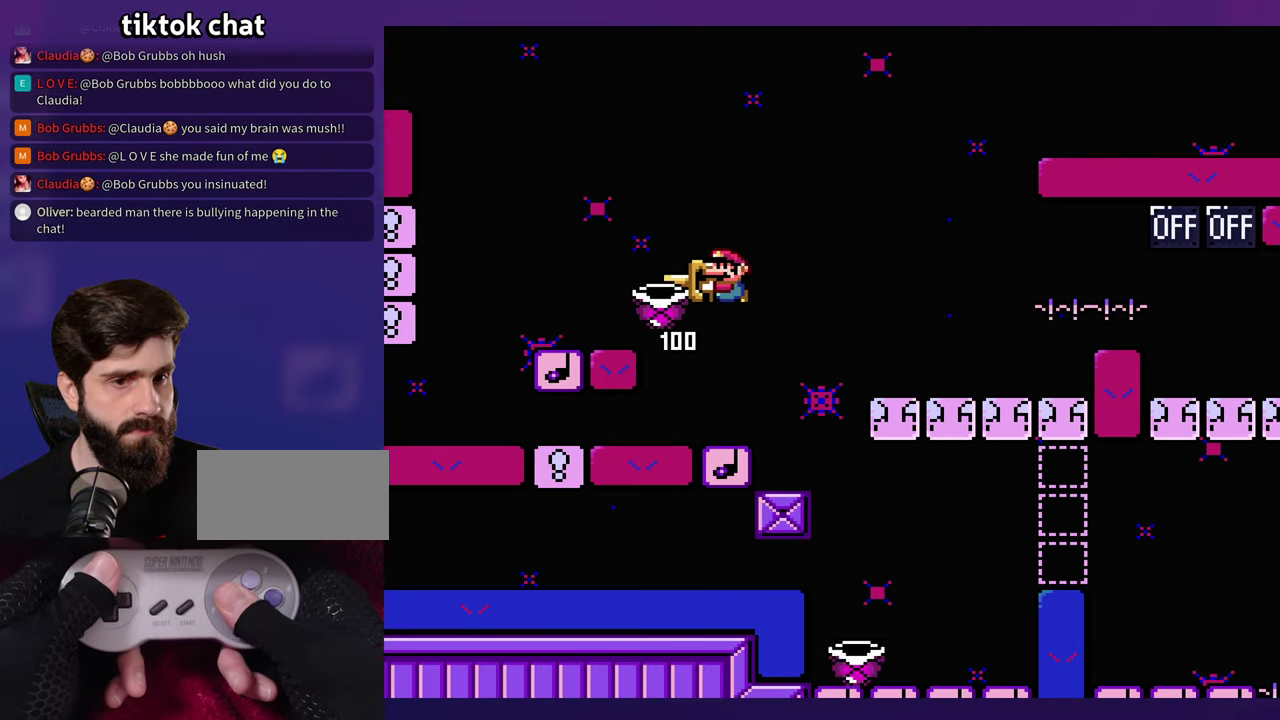
{"buttons": [], "events": [[234, "DPAD_LEFT", "up"]]}
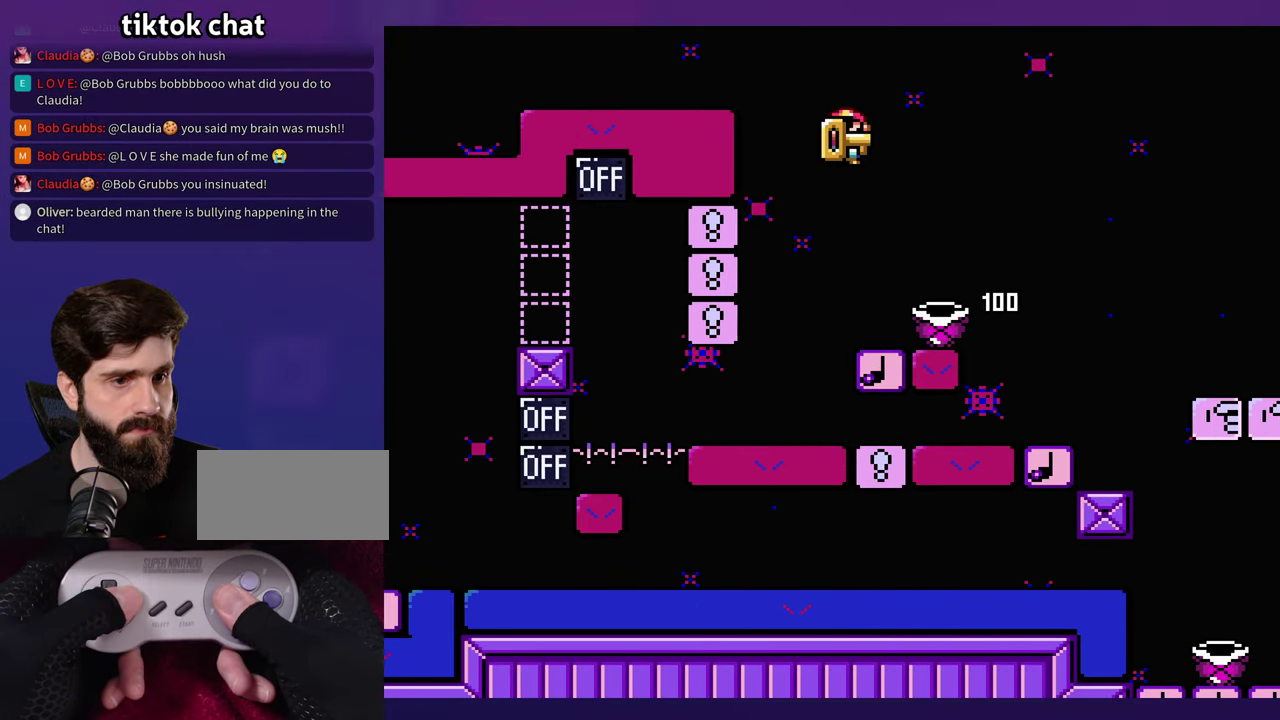
{"buttons": [], "events": []}
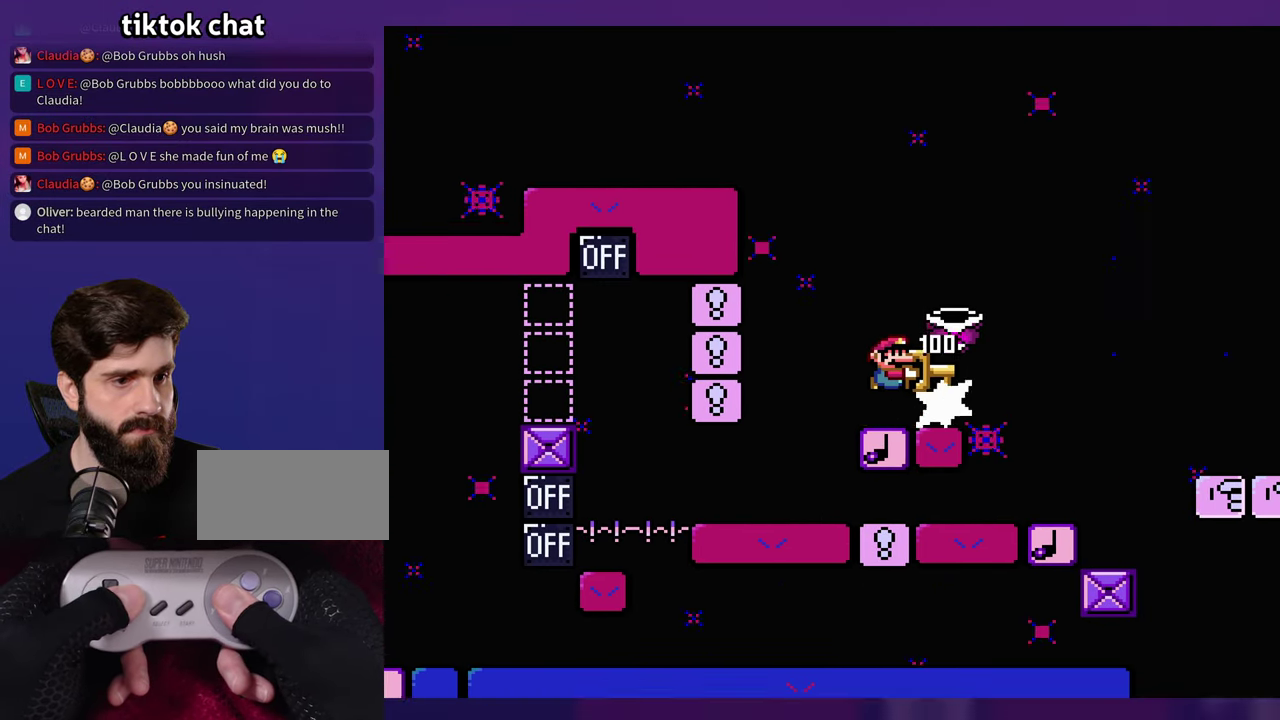
{"buttons": [], "events": []}
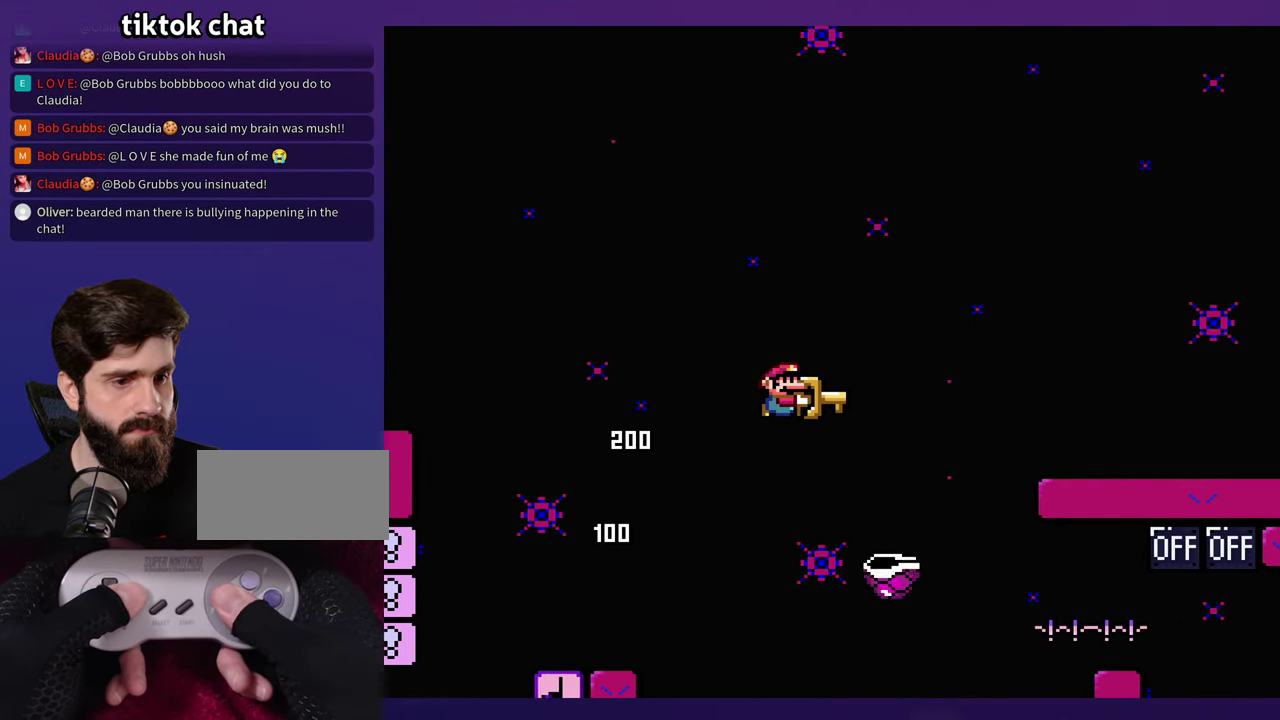
{"buttons": ["DPAD_LEFT"], "events": [[334, "DPAD_LEFT", "down"]]}
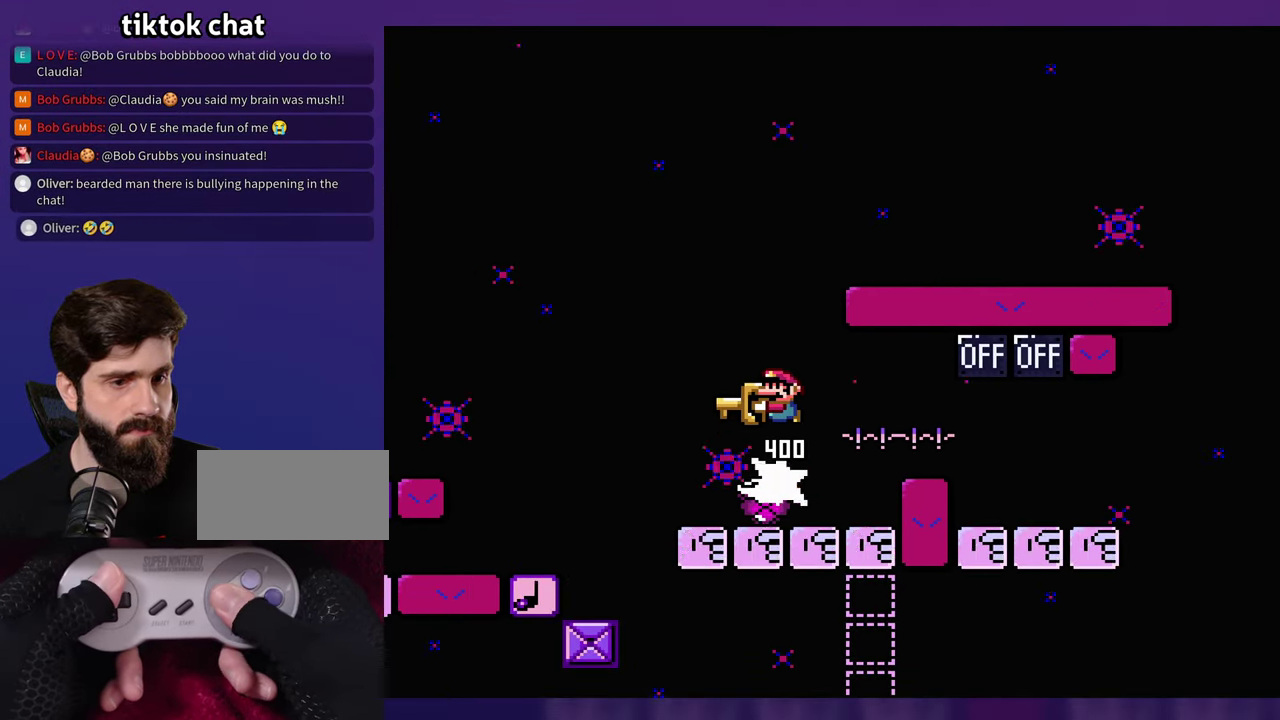
{"buttons": [], "events": [[317, "DPAD_LEFT", "up"]]}
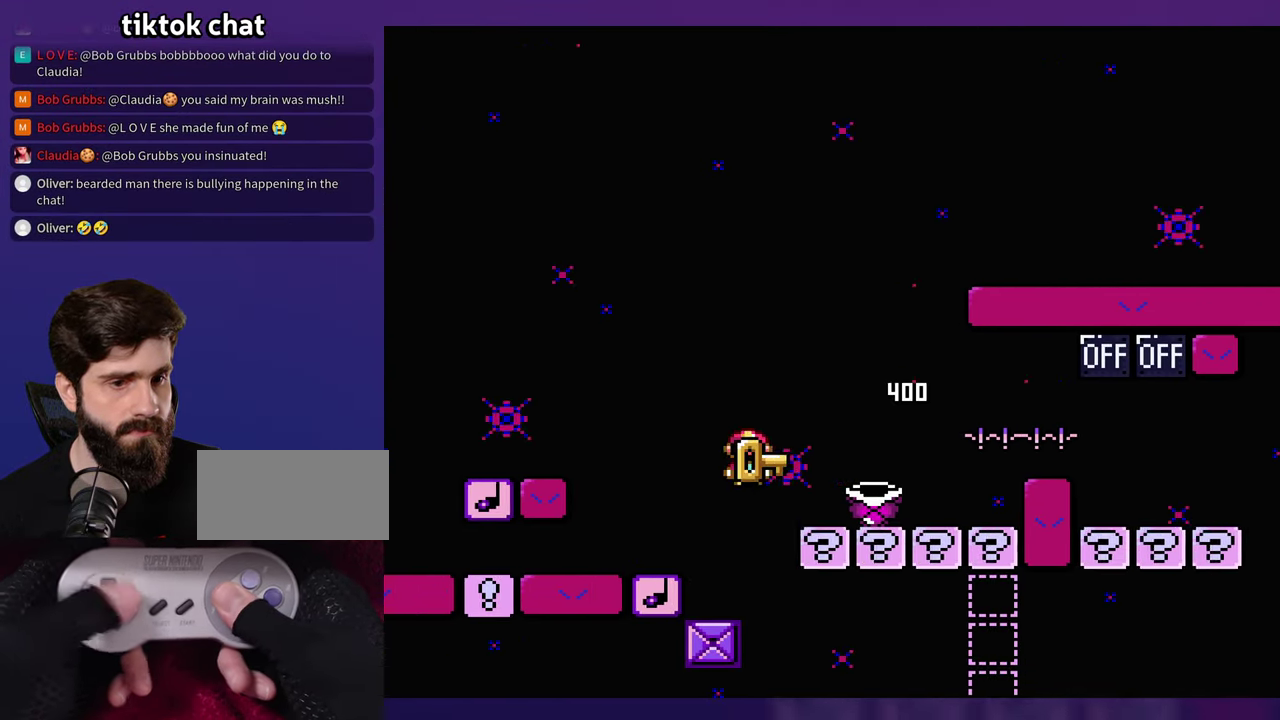
{"buttons": [], "events": []}
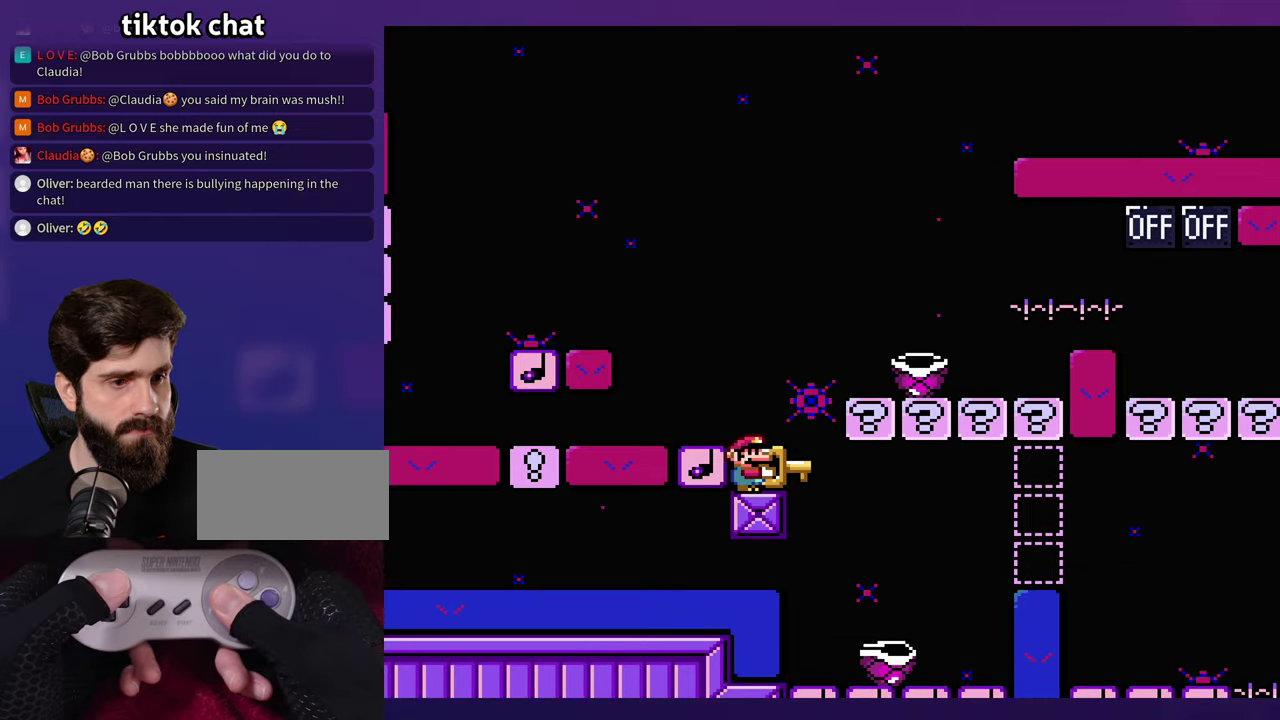
{"buttons": [], "events": []}
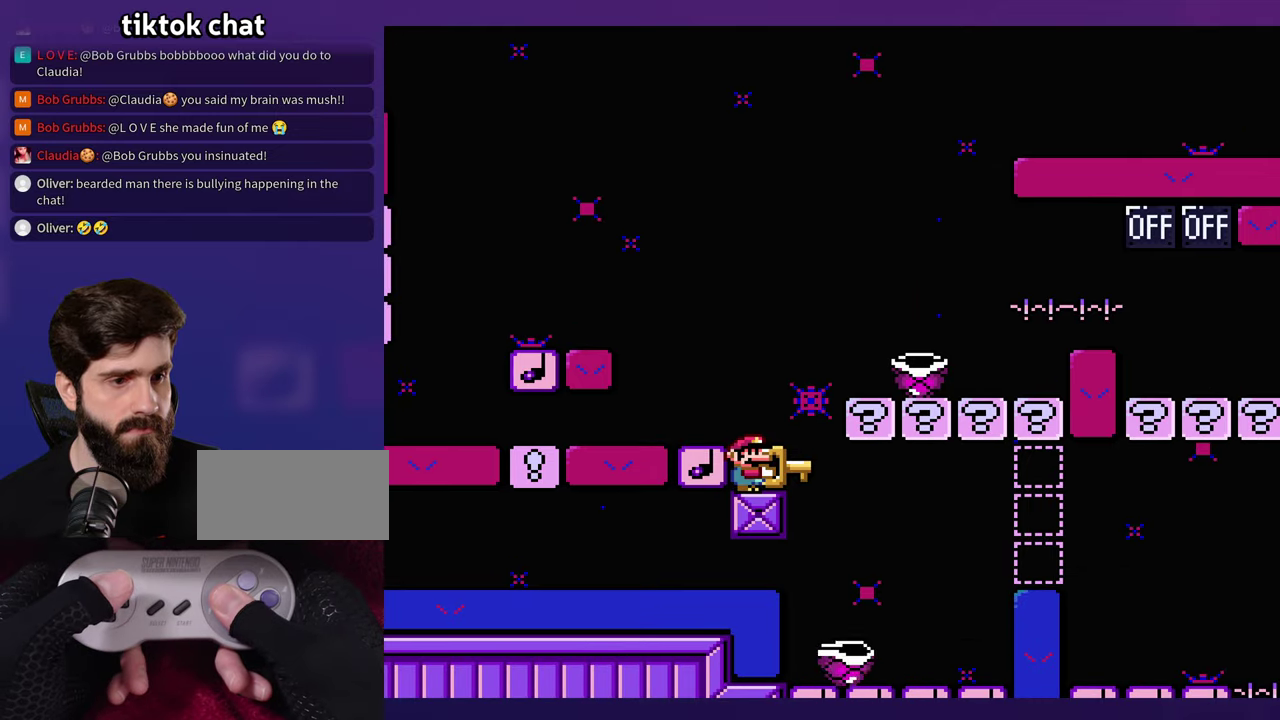
{"buttons": [], "events": []}
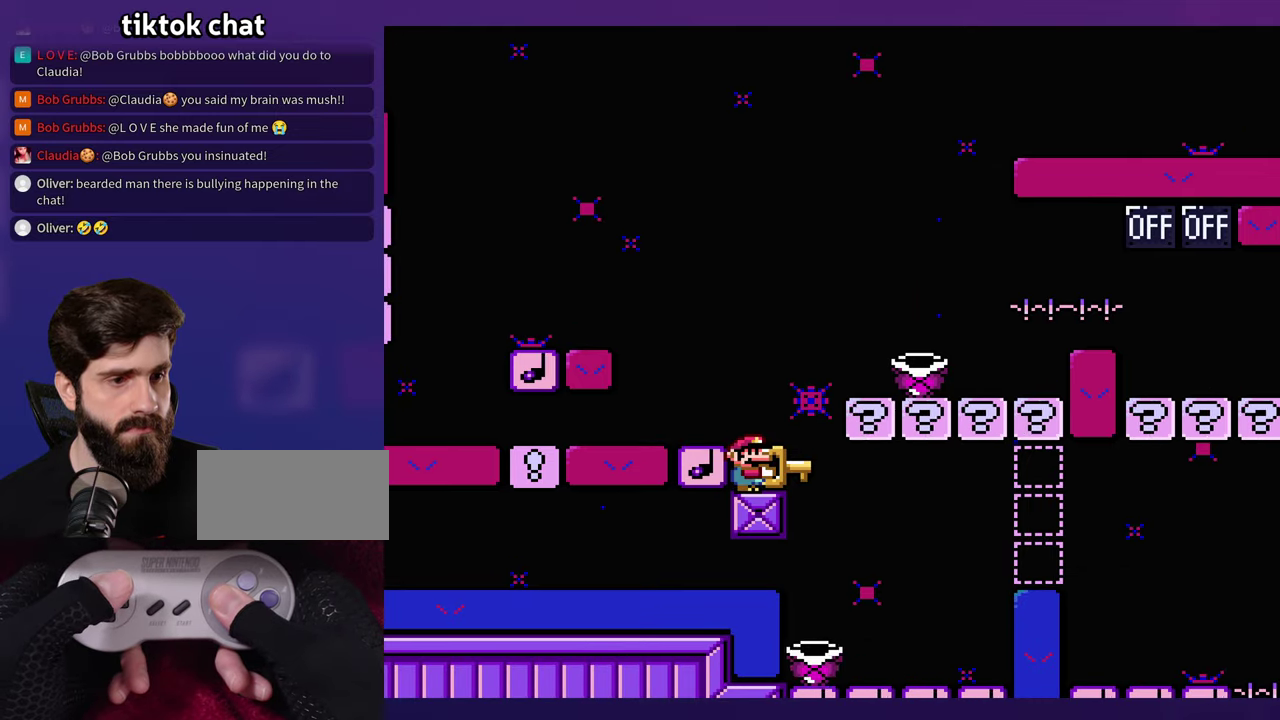
{"buttons": [], "events": []}
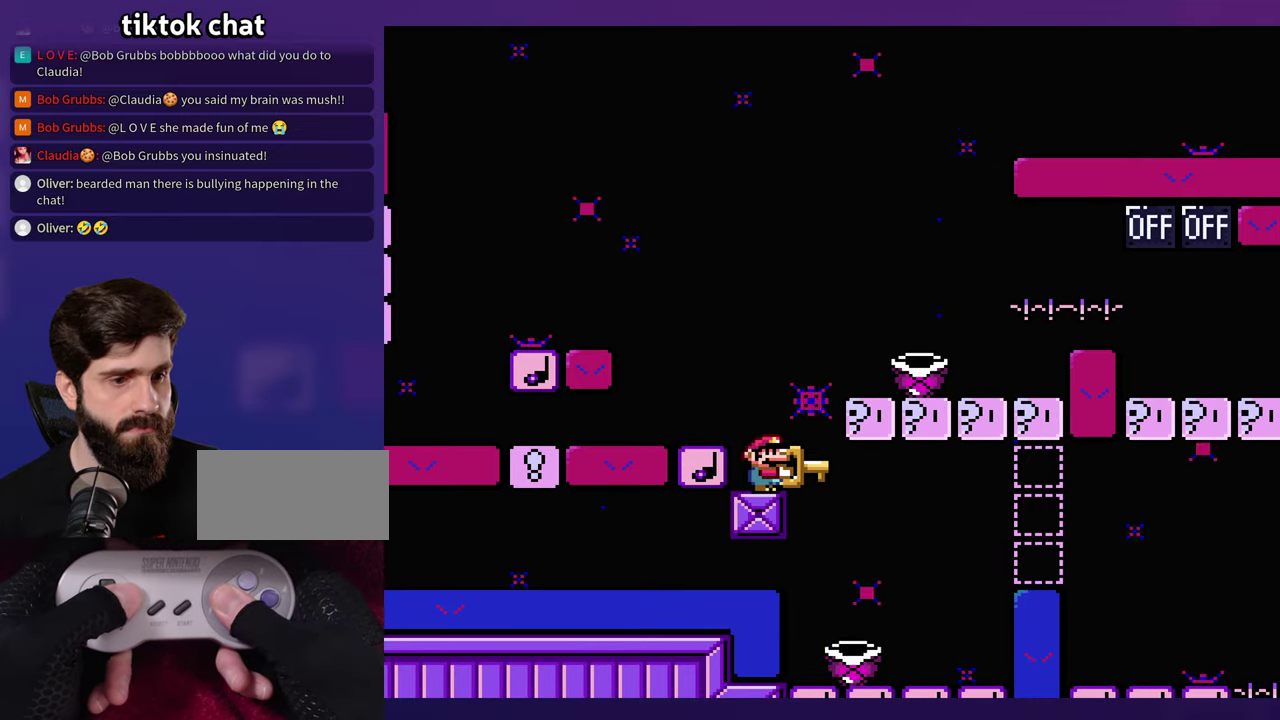
{"buttons": ["DPAD_LEFT"], "events": [[333, "DPAD_LEFT", "down"]]}
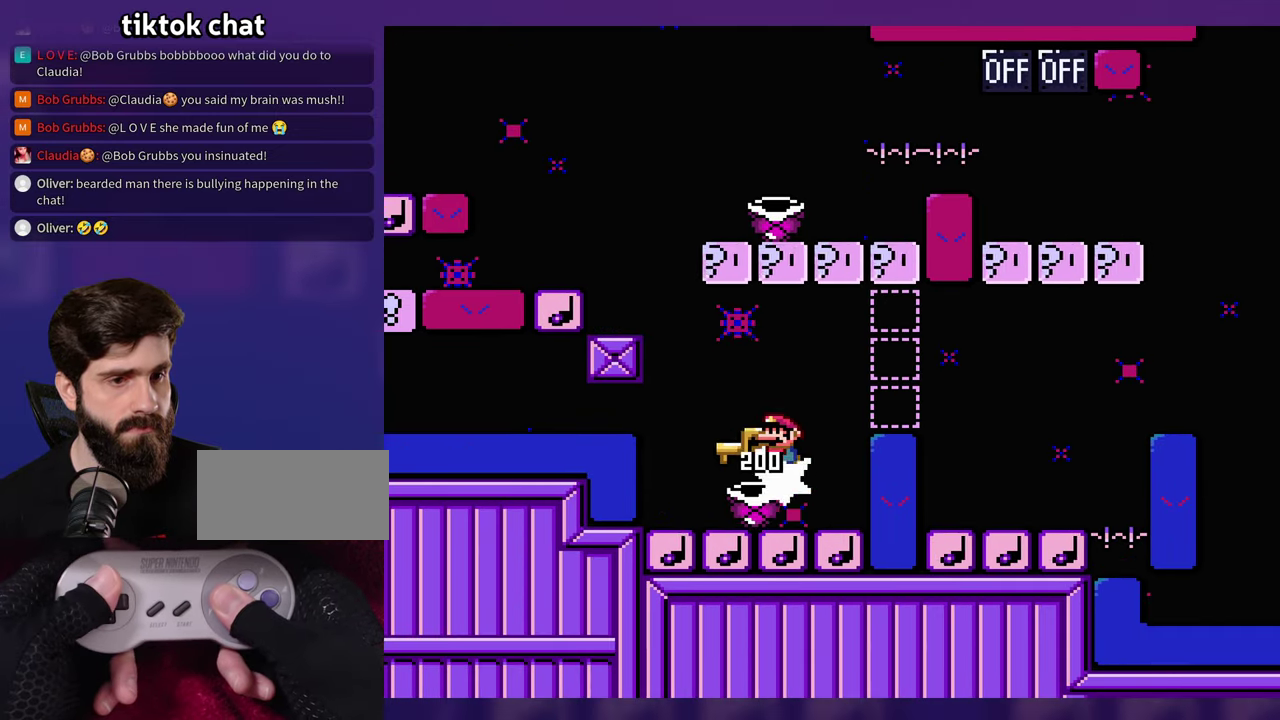
{"buttons": ["DPAD_LEFT"], "events": [[233, "DPAD_LEFT", "up"], [433, "DPAD_LEFT", "down"]]}
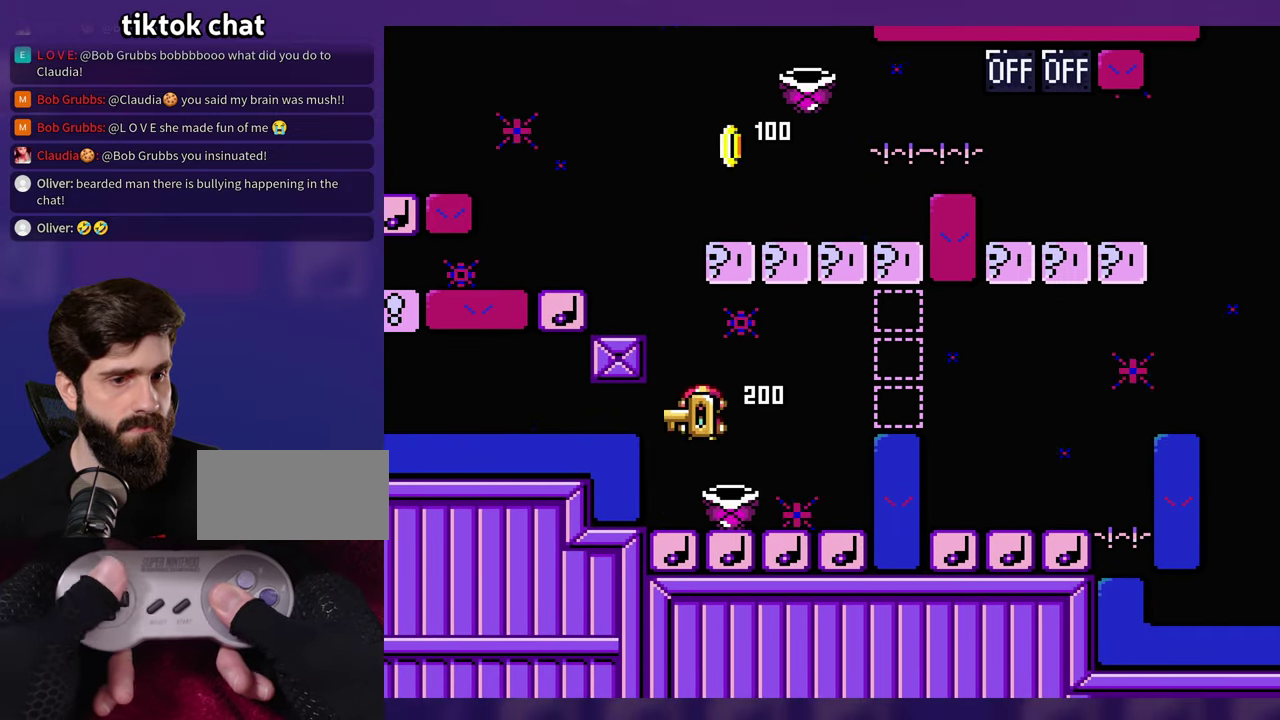
{"buttons": [], "events": [[16, "DPAD_LEFT", "up"]]}